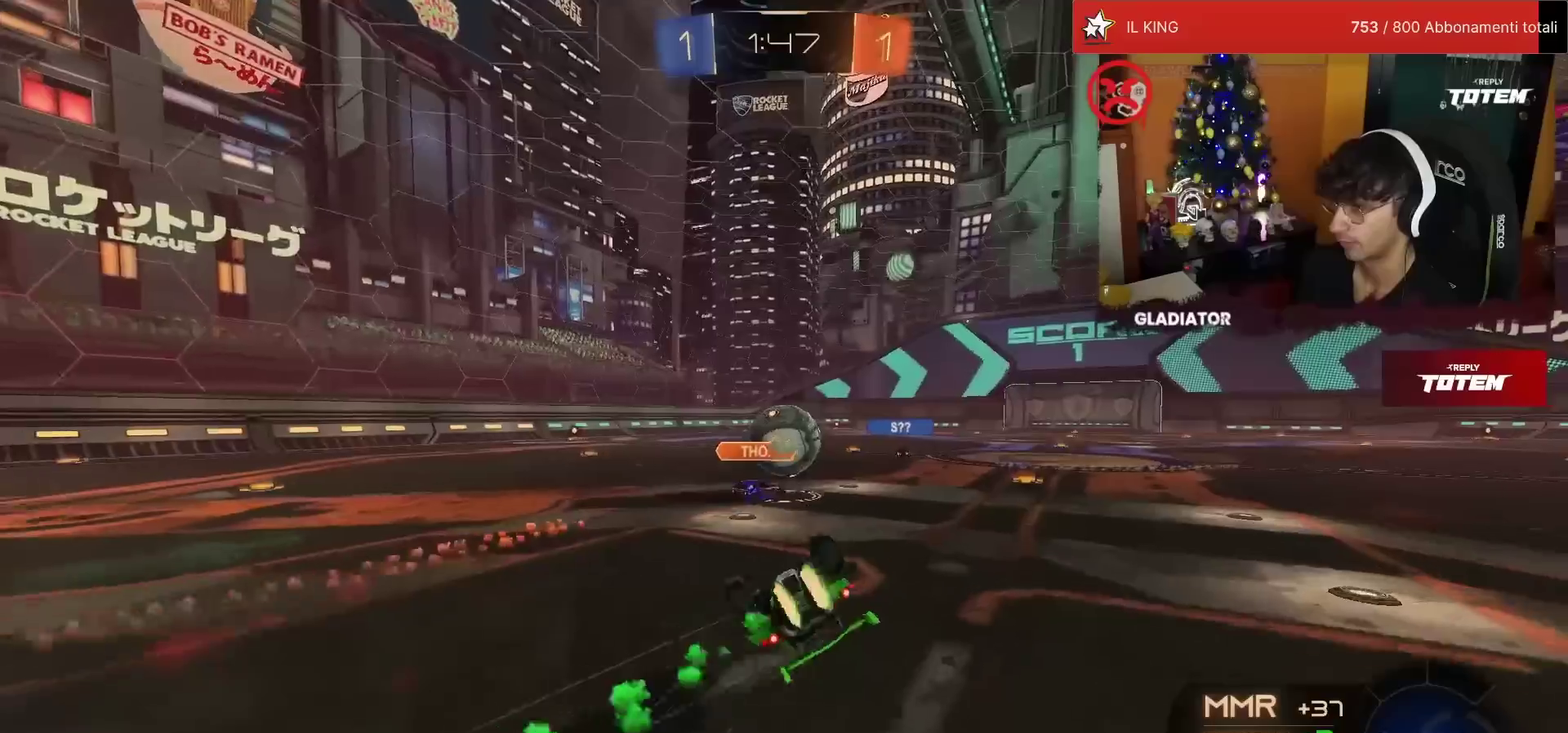
Gameplay with a controller (PlayStation layout); each line is a JSON object with the inputs held at the frame after it. "events" lists button and stick changes between this image and that frame as [ms after this image, input, new state], when the widget could be followed in between. Not read: L3 R3.
{"buttons": ["R2"], "left_stick": "center", "events": [[17, "left_stick", "down-right"], [33, "SQUARE", "up"], [100, "L1", "down"], [333, "R1", "up"], [400, "L1", "up"], [467, "left_stick", "center"]]}
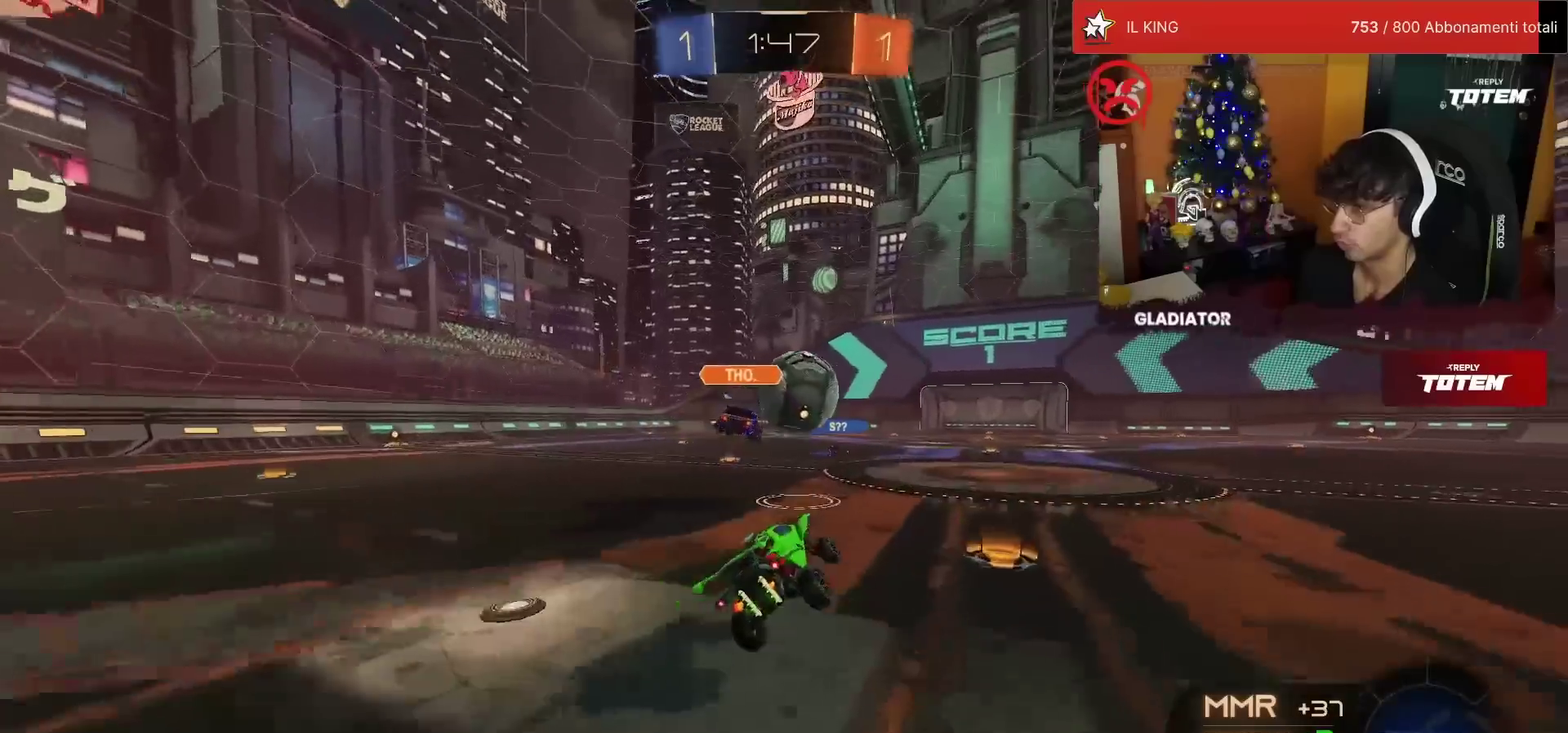
{"buttons": ["CROSS", "R2"], "left_stick": "down-left", "events": [[117, "left_stick", "right"], [267, "left_stick", "center"], [350, "left_stick", "left"], [417, "CROSS", "down"], [450, "left_stick", "down-left"]]}
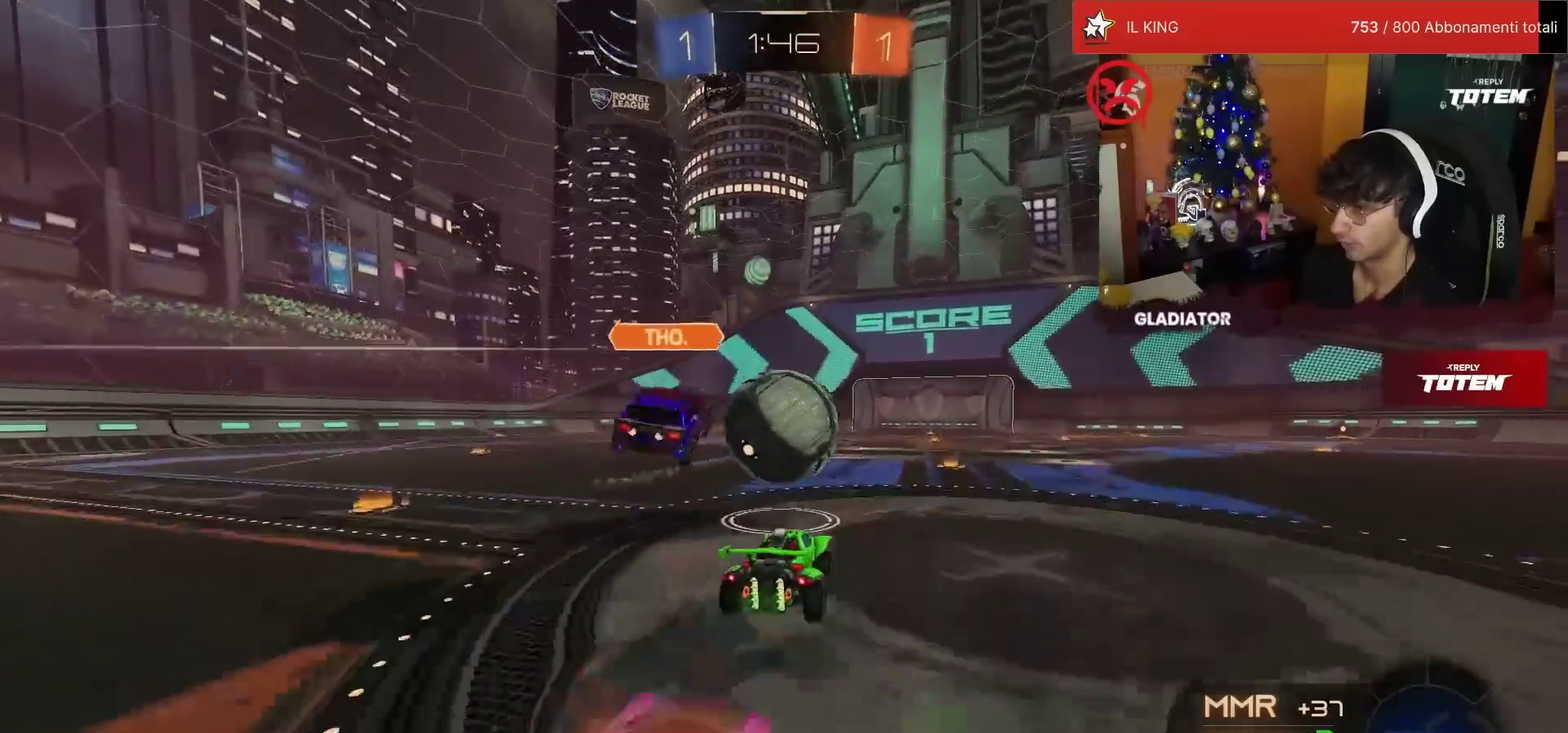
{"buttons": ["L1", "R2"], "left_stick": "left", "events": [[17, "left_stick", "left"], [33, "L1", "down"], [50, "R1", "down"], [167, "CROSS", "up"], [283, "R1", "up"]]}
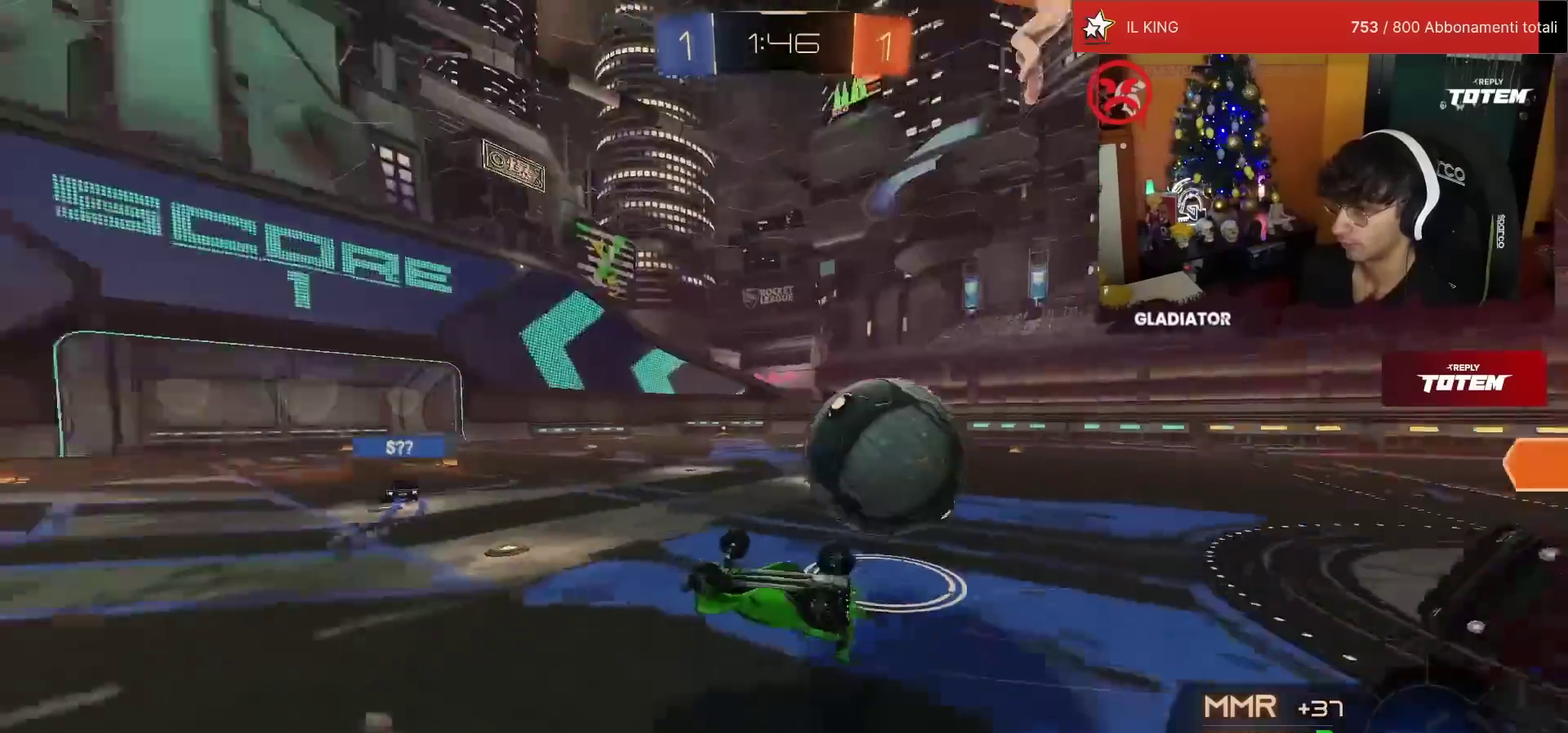
{"buttons": ["R2"], "left_stick": "center", "events": [[300, "left_stick", "down-left"], [317, "L1", "up"], [450, "left_stick", "center"]]}
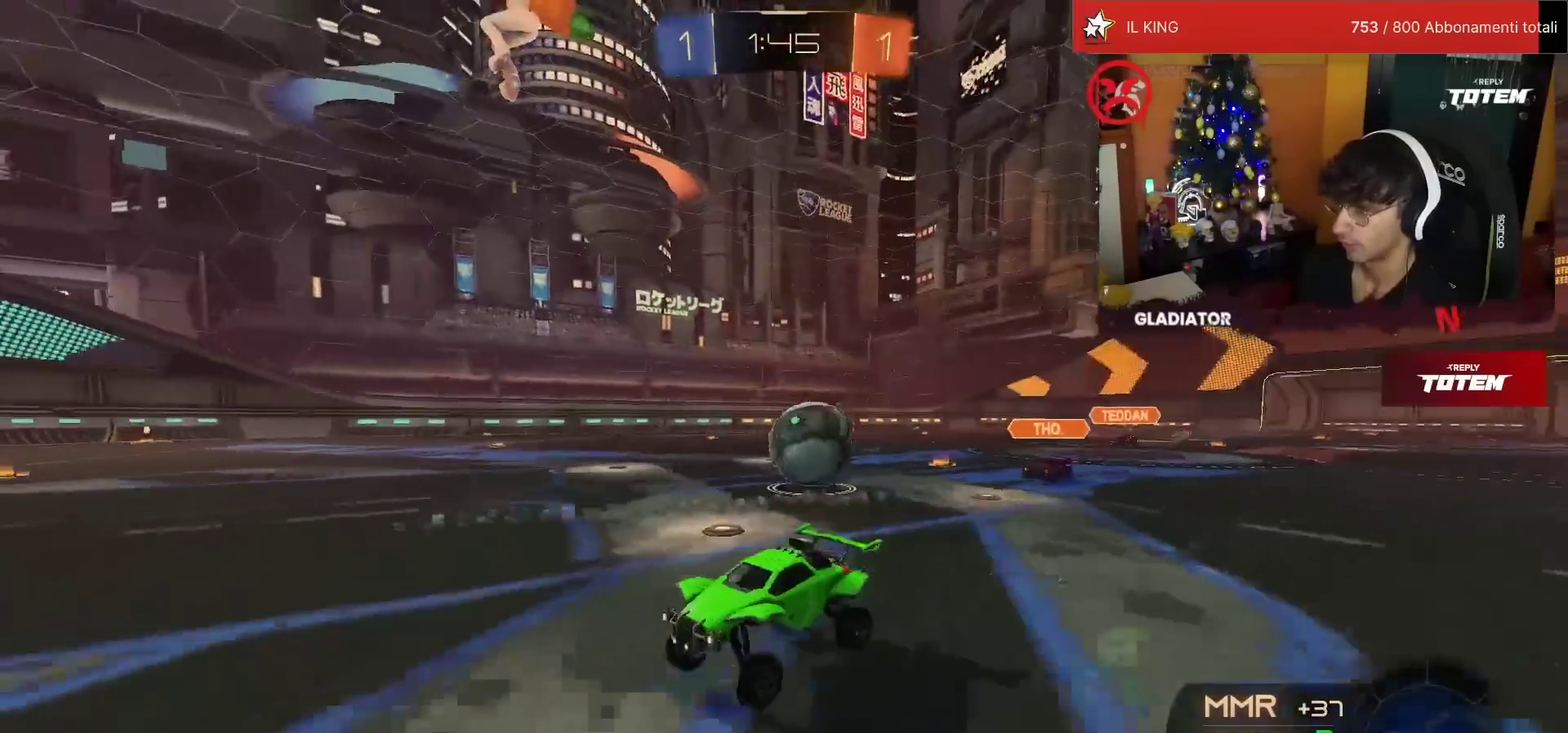
{"buttons": ["R2"], "left_stick": "center", "events": []}
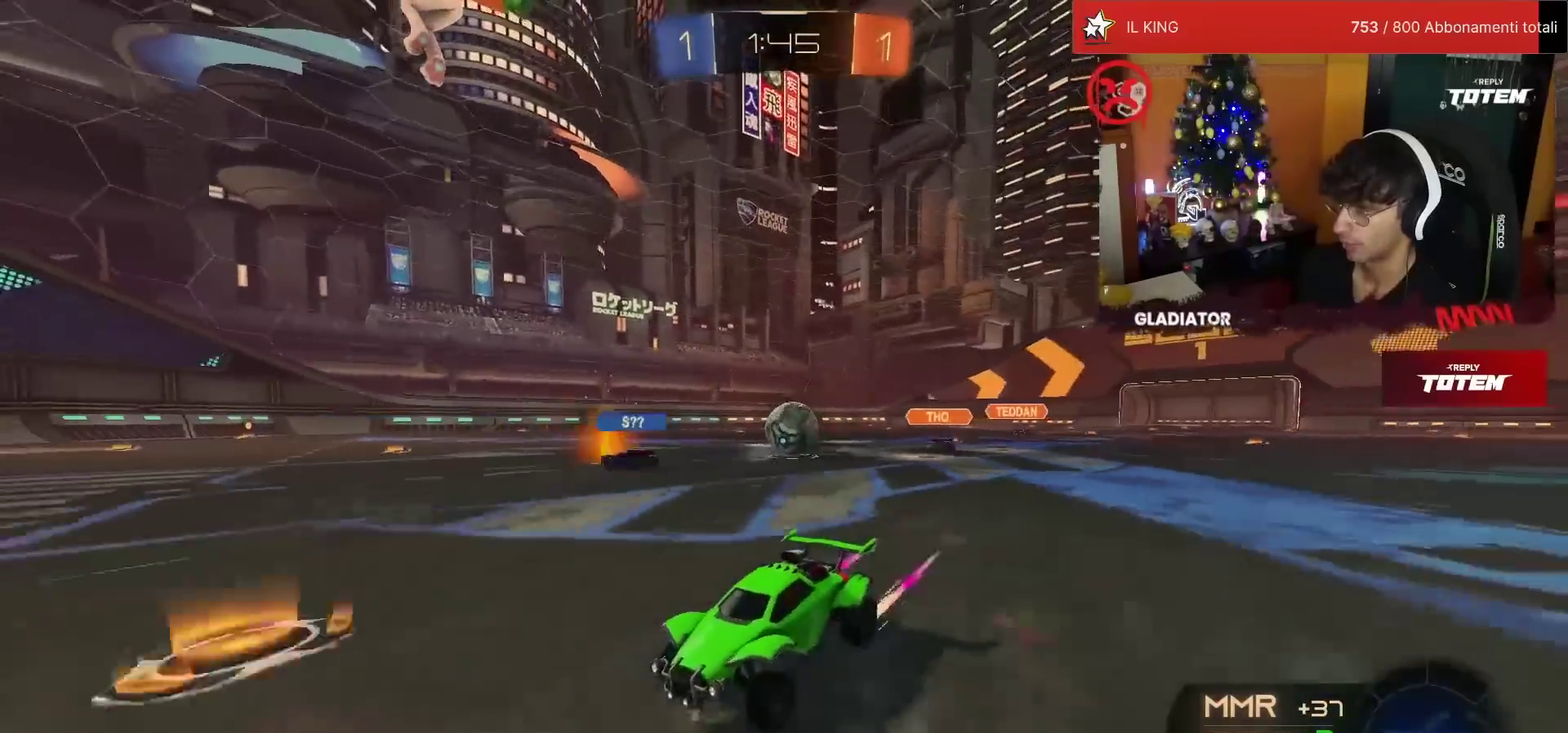
{"buttons": ["R2"], "left_stick": "right", "events": [[33, "left_stick", "right"], [200, "SQUARE", "down"], [300, "SQUARE", "up"]]}
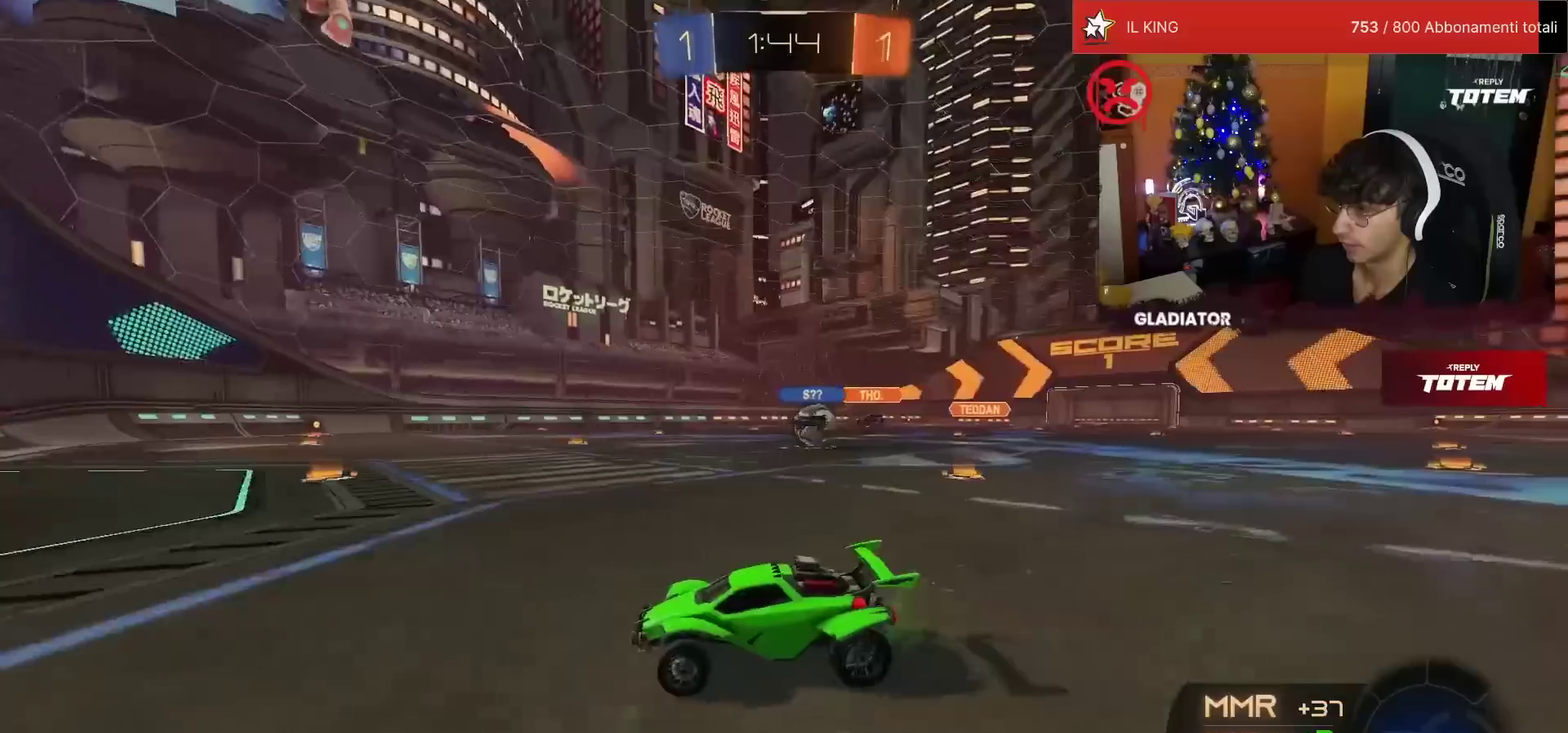
{"buttons": ["R1", "R2"], "left_stick": "center", "events": [[267, "R1", "down"], [383, "left_stick", "up-right"], [433, "left_stick", "center"]]}
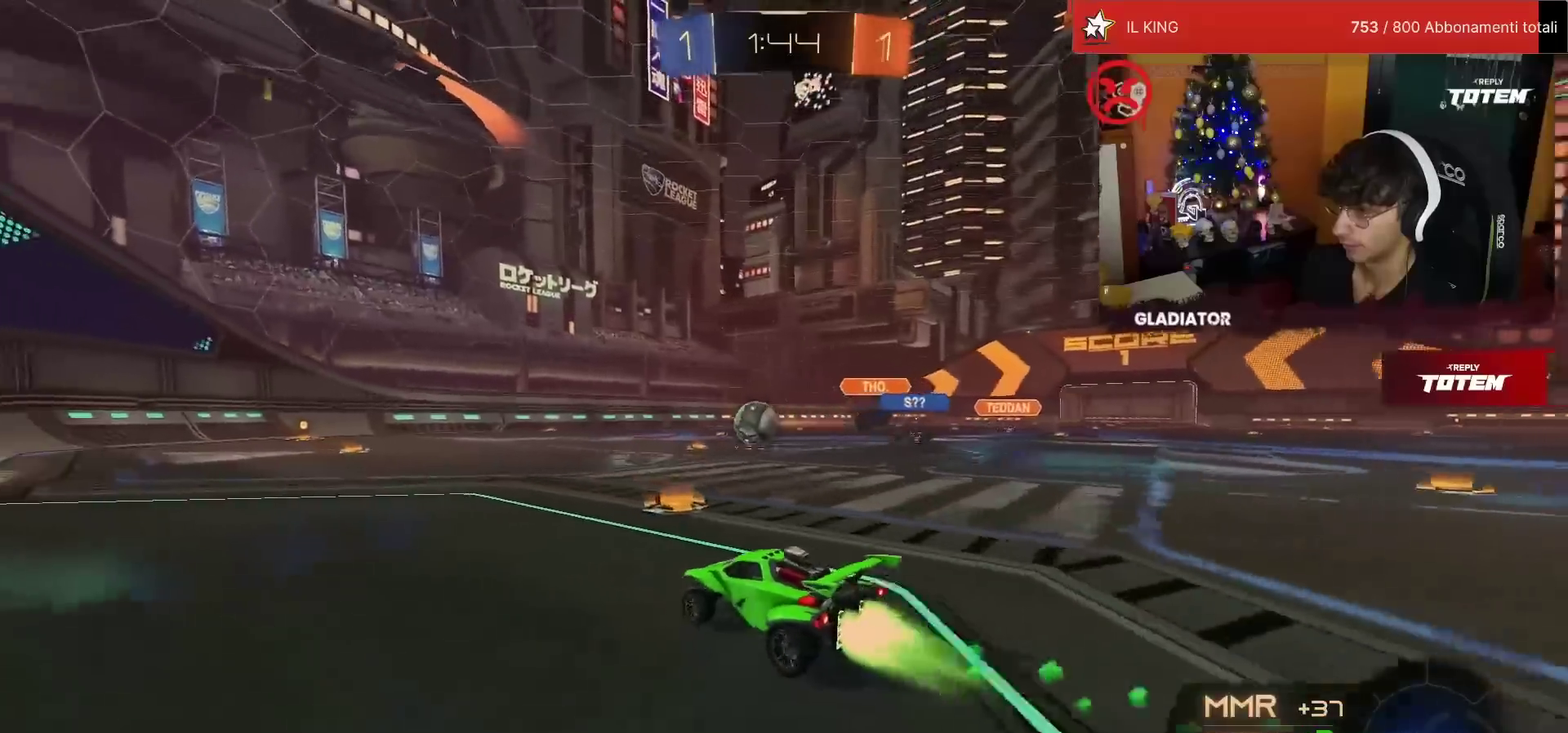
{"buttons": ["R1", "R2"], "left_stick": "center", "events": [[17, "left_stick", "left"], [67, "left_stick", "center"], [183, "left_stick", "right"], [300, "left_stick", "center"], [333, "TRIANGLE", "down"], [350, "left_stick", "left"], [433, "TRIANGLE", "up"], [500, "left_stick", "center"]]}
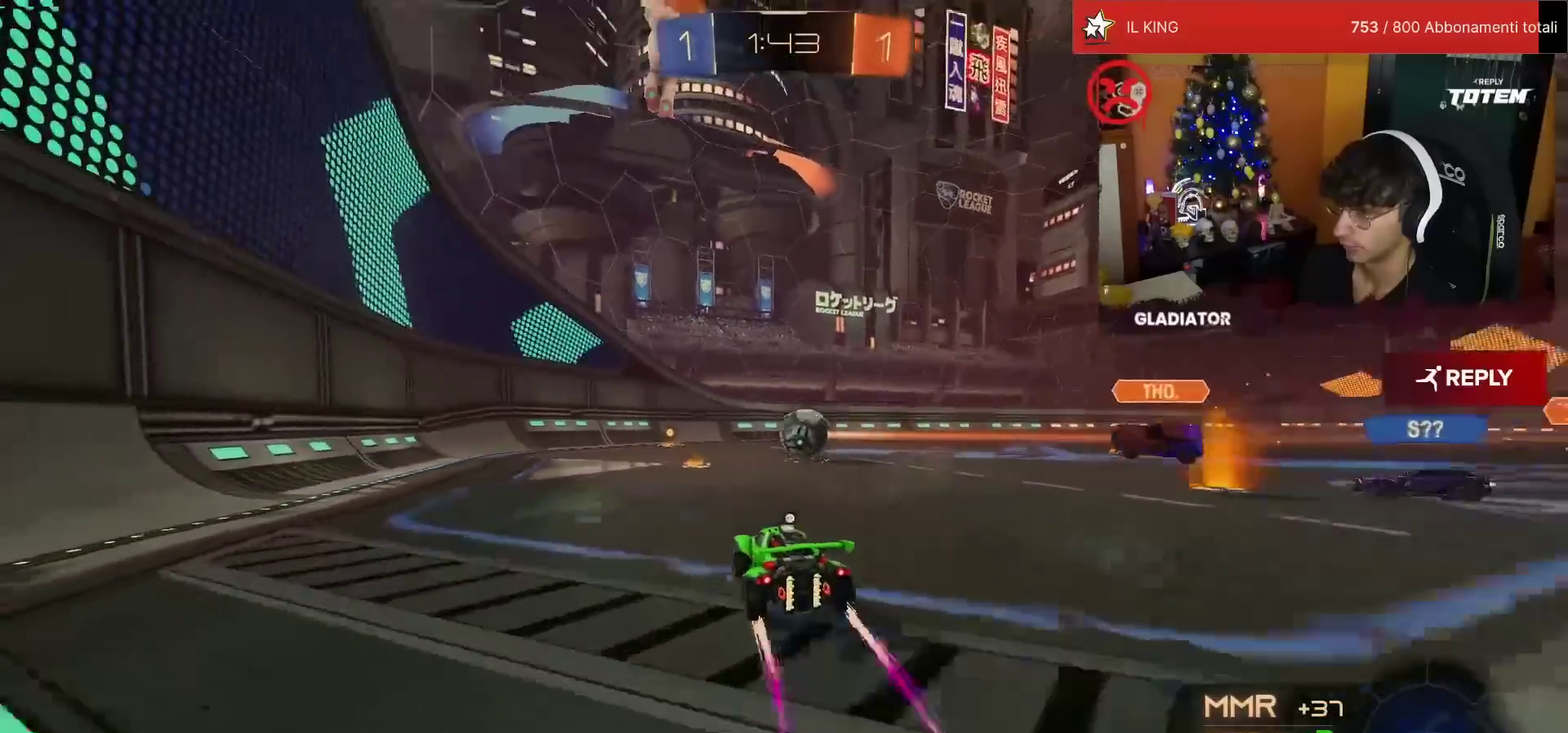
{"buttons": ["TRIANGLE", "R1", "R2"], "left_stick": "center", "events": [[450, "TRIANGLE", "down"]]}
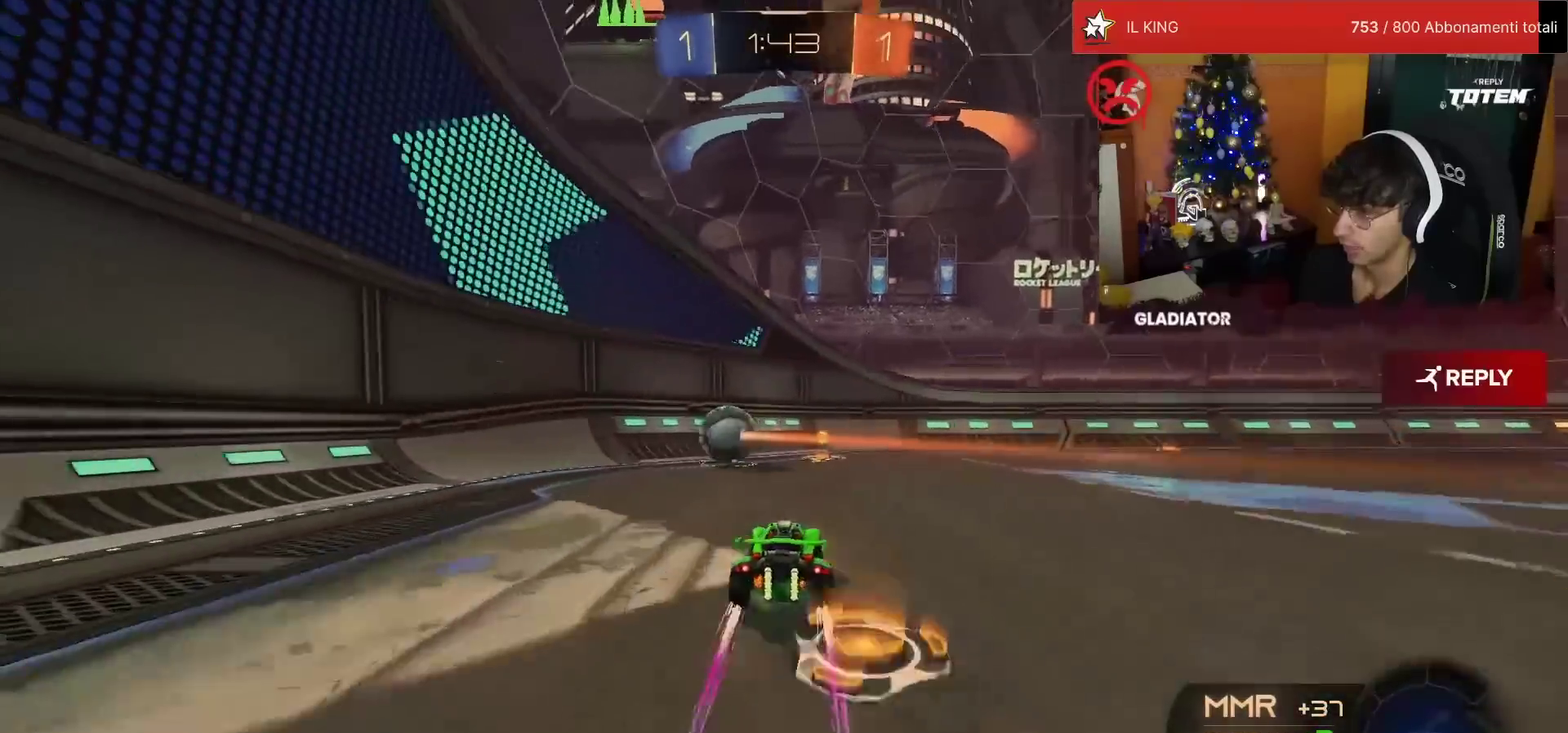
{"buttons": ["R1", "R2"], "left_stick": "left", "events": [[50, "TRIANGLE", "up"], [183, "SQUARE", "down"], [200, "R1", "up"], [233, "SQUARE", "up"], [233, "left_stick", "left"], [333, "R1", "down"]]}
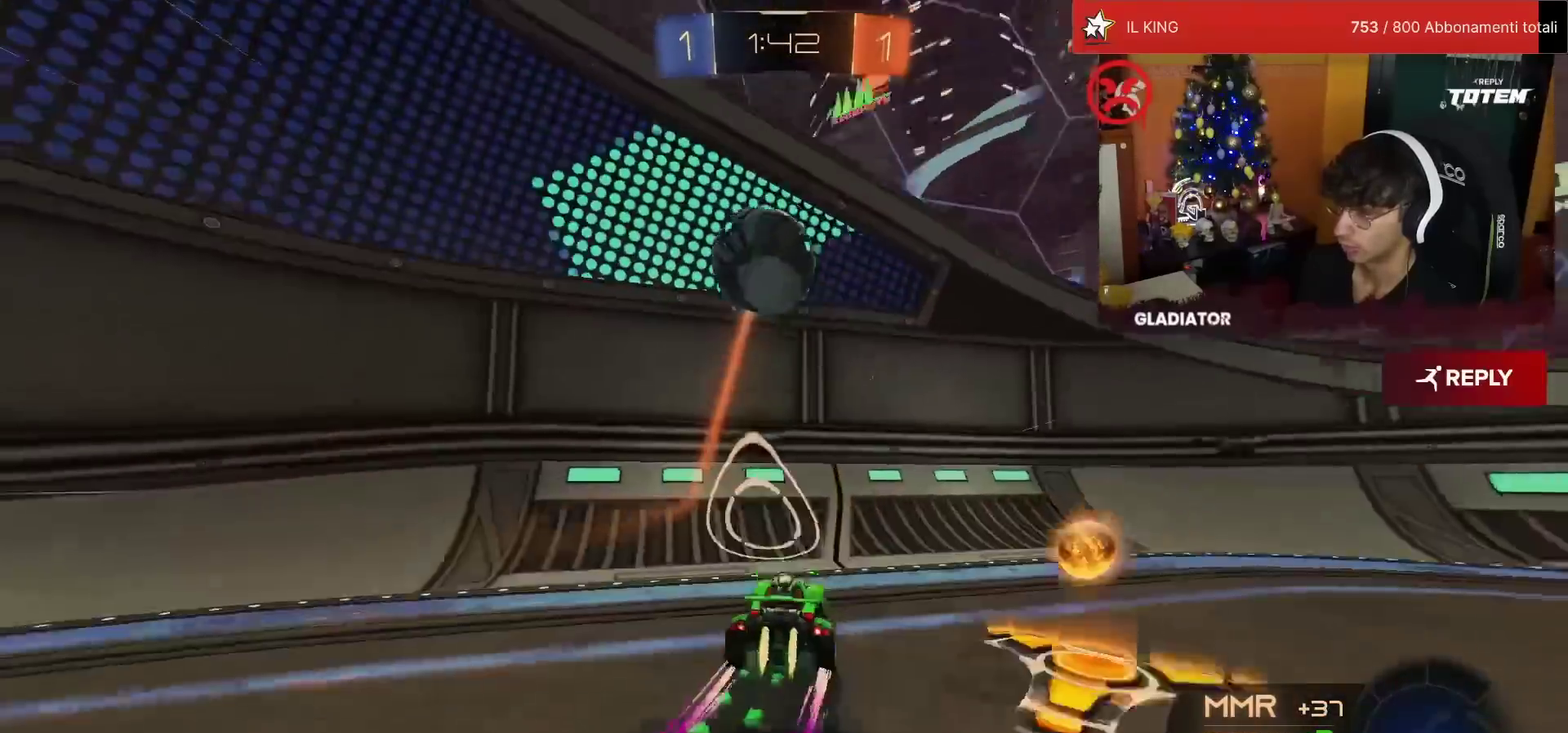
{"buttons": ["R2"], "left_stick": "up-right", "events": [[67, "left_stick", "up-left"], [117, "R1", "up"], [117, "left_stick", "center"], [283, "L2", "down"], [300, "R2", "up"], [317, "left_stick", "up-right"], [417, "R2", "down"], [467, "L2", "up"]]}
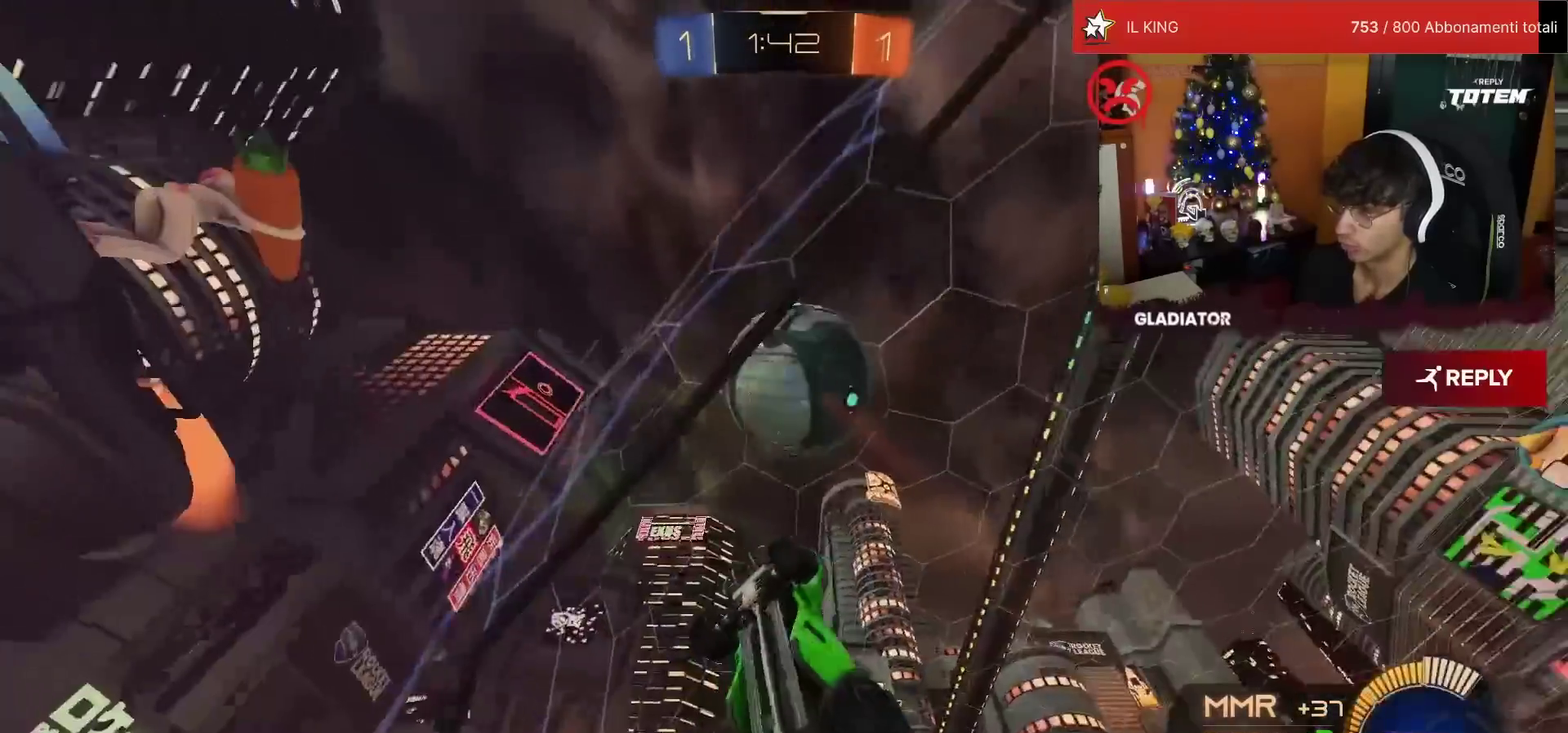
{"buttons": ["R1", "R2"], "left_stick": "left", "events": [[33, "left_stick", "center"], [450, "R1", "down"], [467, "left_stick", "left"]]}
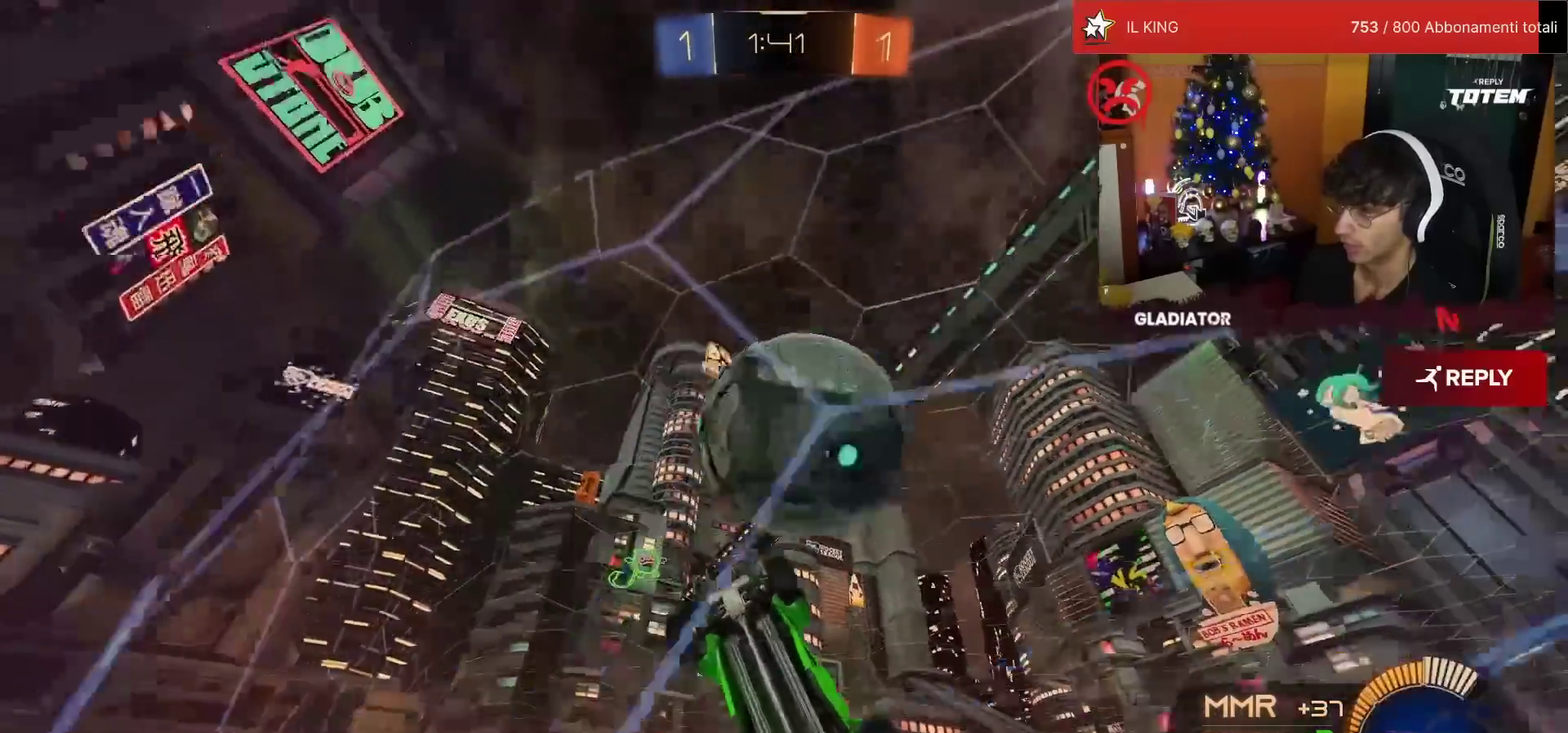
{"buttons": ["CROSS", "SQUARE", "L2", "R1", "R2"], "left_stick": "down-right", "events": [[83, "left_stick", "center"], [167, "L2", "down"], [167, "R1", "up"], [200, "R2", "up"], [350, "L2", "up"], [350, "R2", "down"], [350, "left_stick", "down-right"], [400, "CROSS", "down"], [433, "SQUARE", "down"], [450, "L2", "down"], [483, "R1", "down"]]}
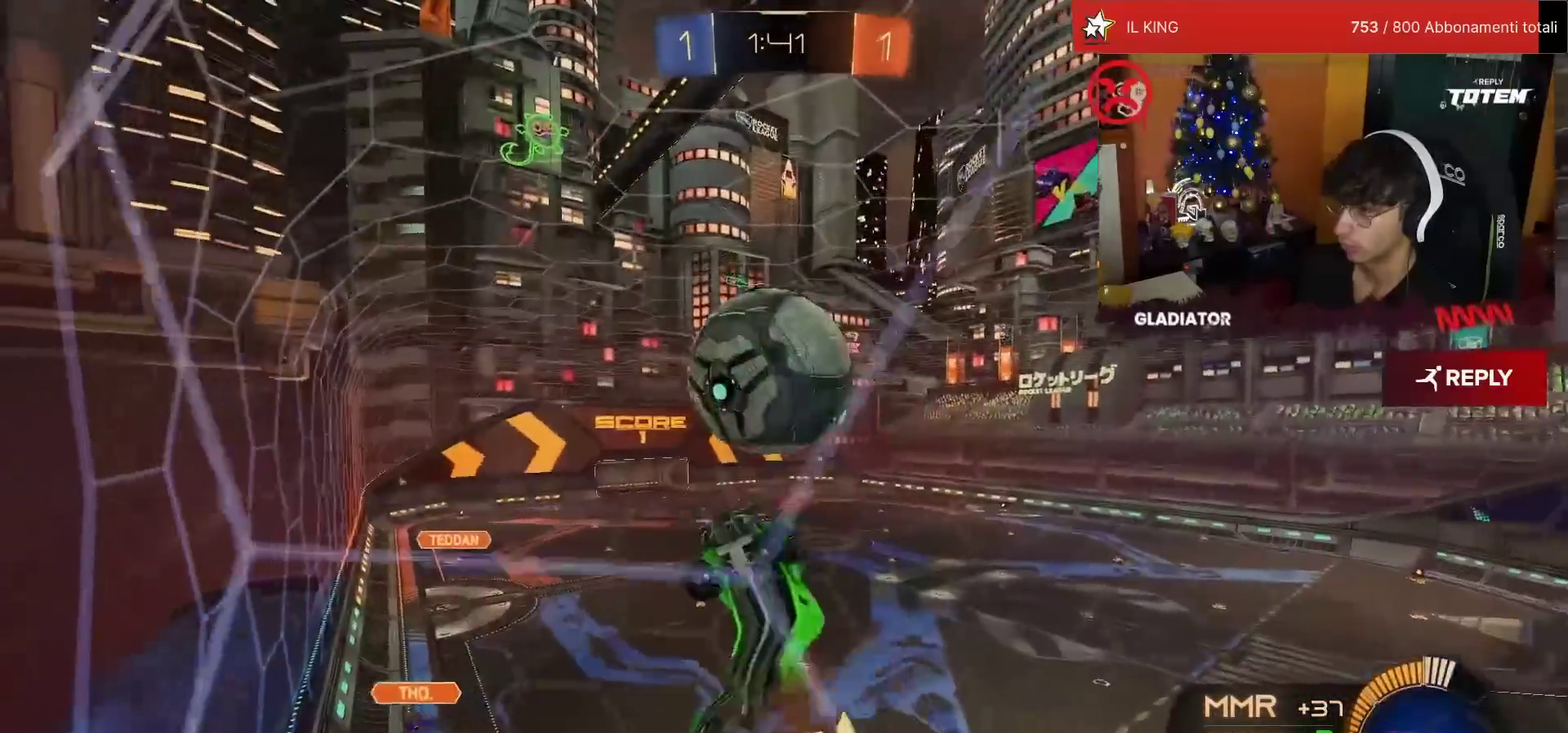
{"buttons": ["L2", "R1", "R2"], "left_stick": "center", "events": [[17, "SQUARE", "up"], [67, "CROSS", "up"], [117, "left_stick", "right"], [217, "R1", "up"], [217, "left_stick", "up-right"], [333, "left_stick", "right"], [367, "R1", "down"], [383, "left_stick", "center"]]}
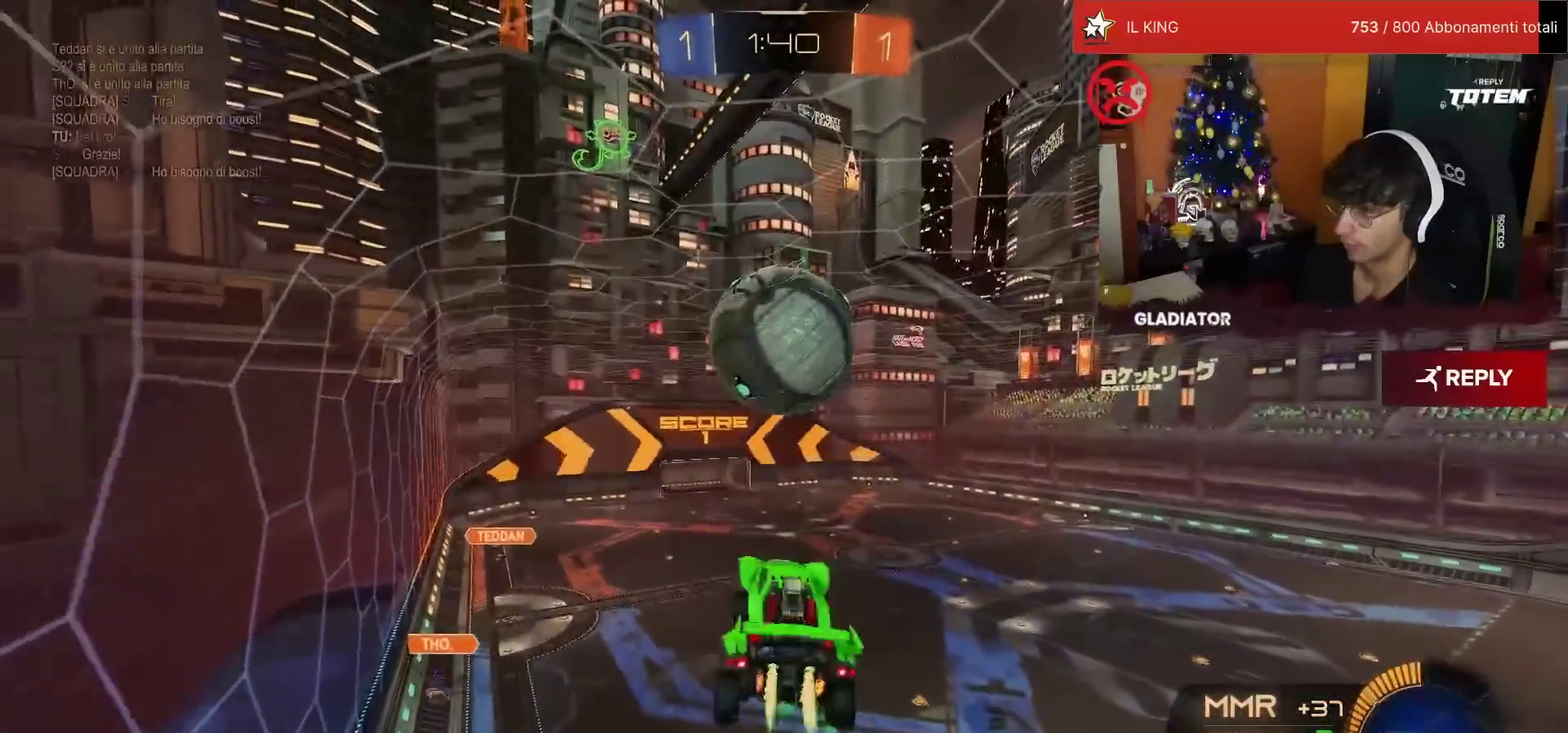
{"buttons": ["R1", "R2"], "left_stick": "up", "events": [[383, "L2", "up"], [500, "left_stick", "up"]]}
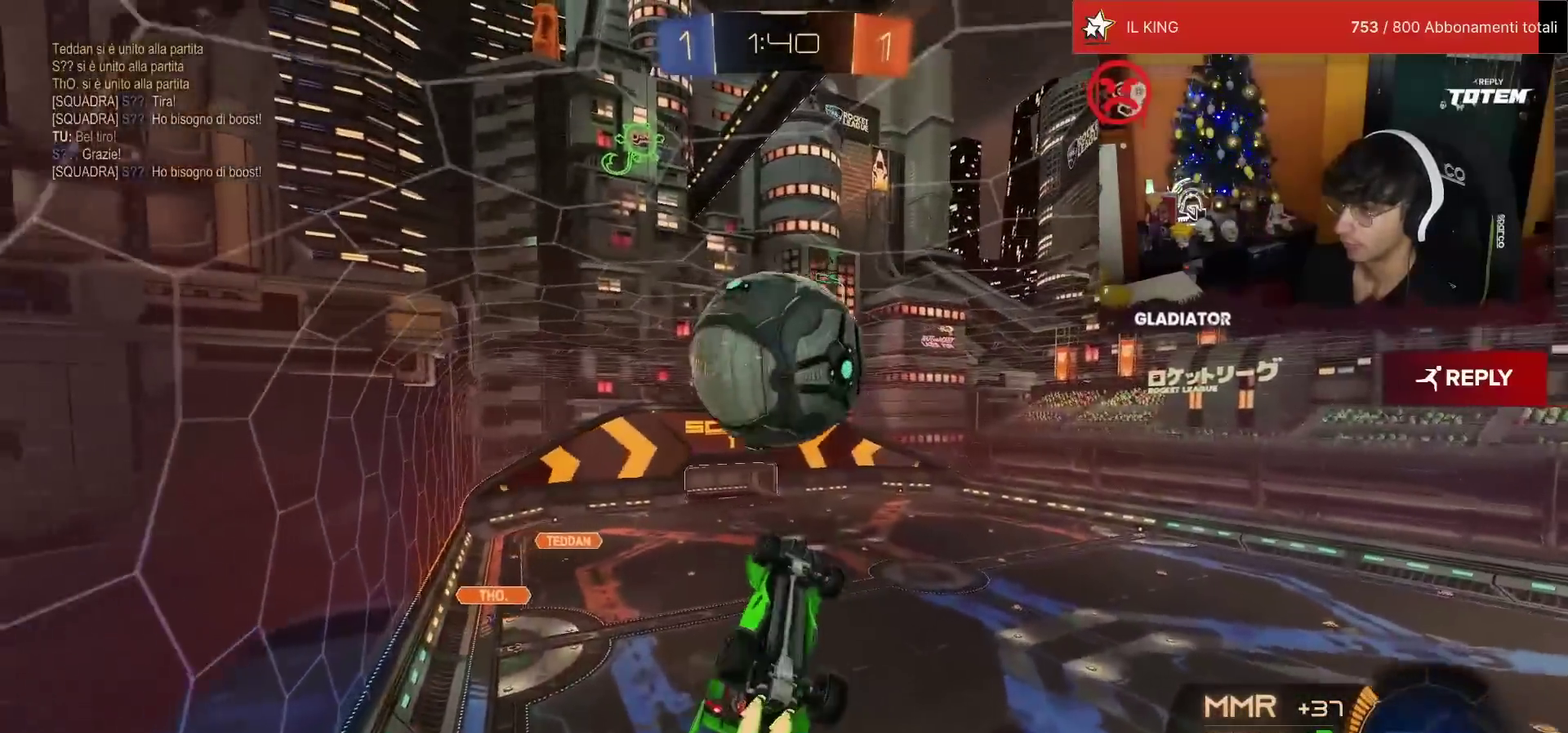
{"buttons": ["R1", "R2"], "left_stick": "down", "events": [[83, "CROSS", "down"], [133, "left_stick", "up-left"], [183, "CROSS", "up"], [200, "left_stick", "down"], [250, "R1", "up"], [500, "R1", "down"]]}
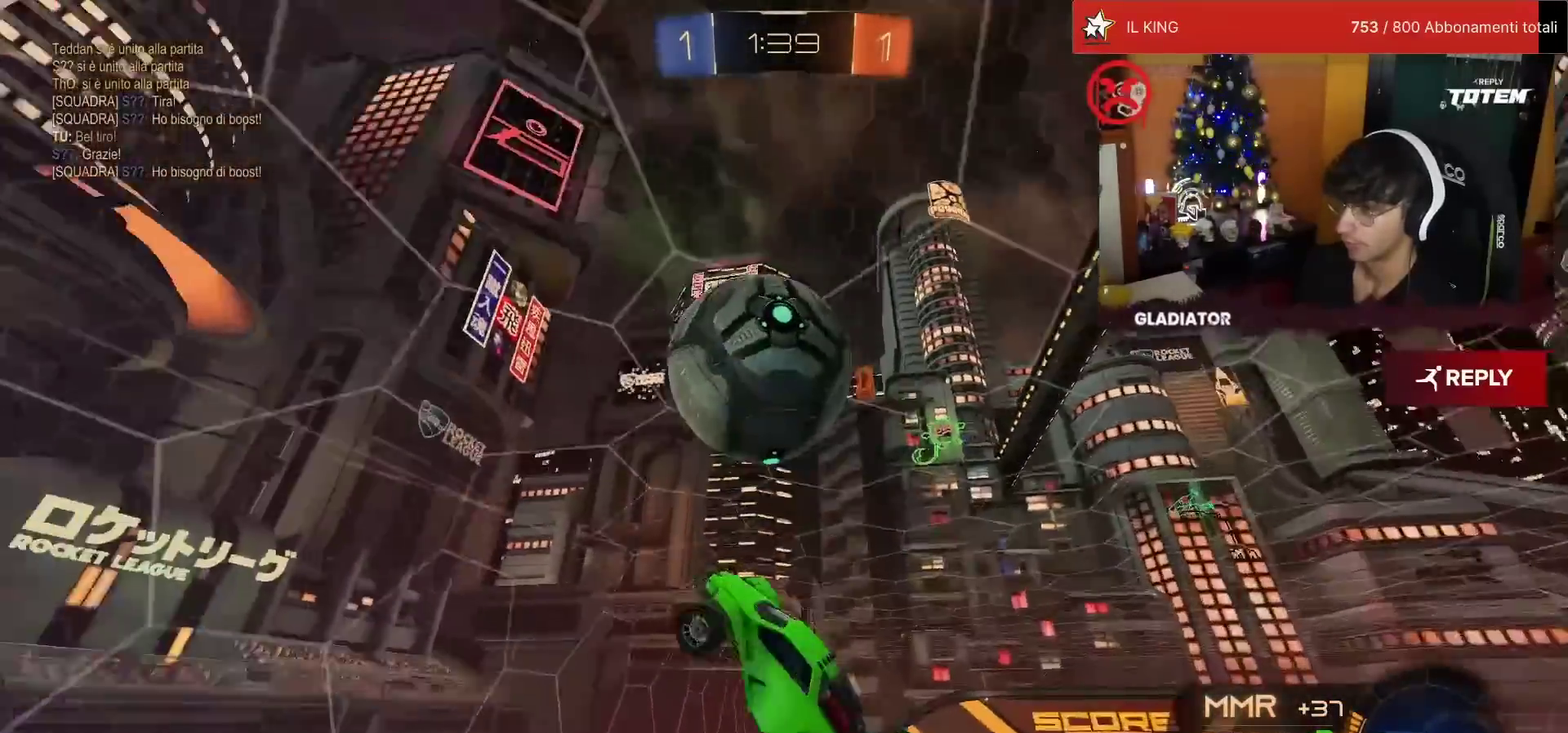
{"buttons": ["L2"], "left_stick": "down", "events": [[267, "L2", "down"], [267, "left_stick", "right"], [350, "R1", "up"], [350, "left_stick", "up"], [433, "R2", "up"], [433, "left_stick", "left"], [500, "left_stick", "down"]]}
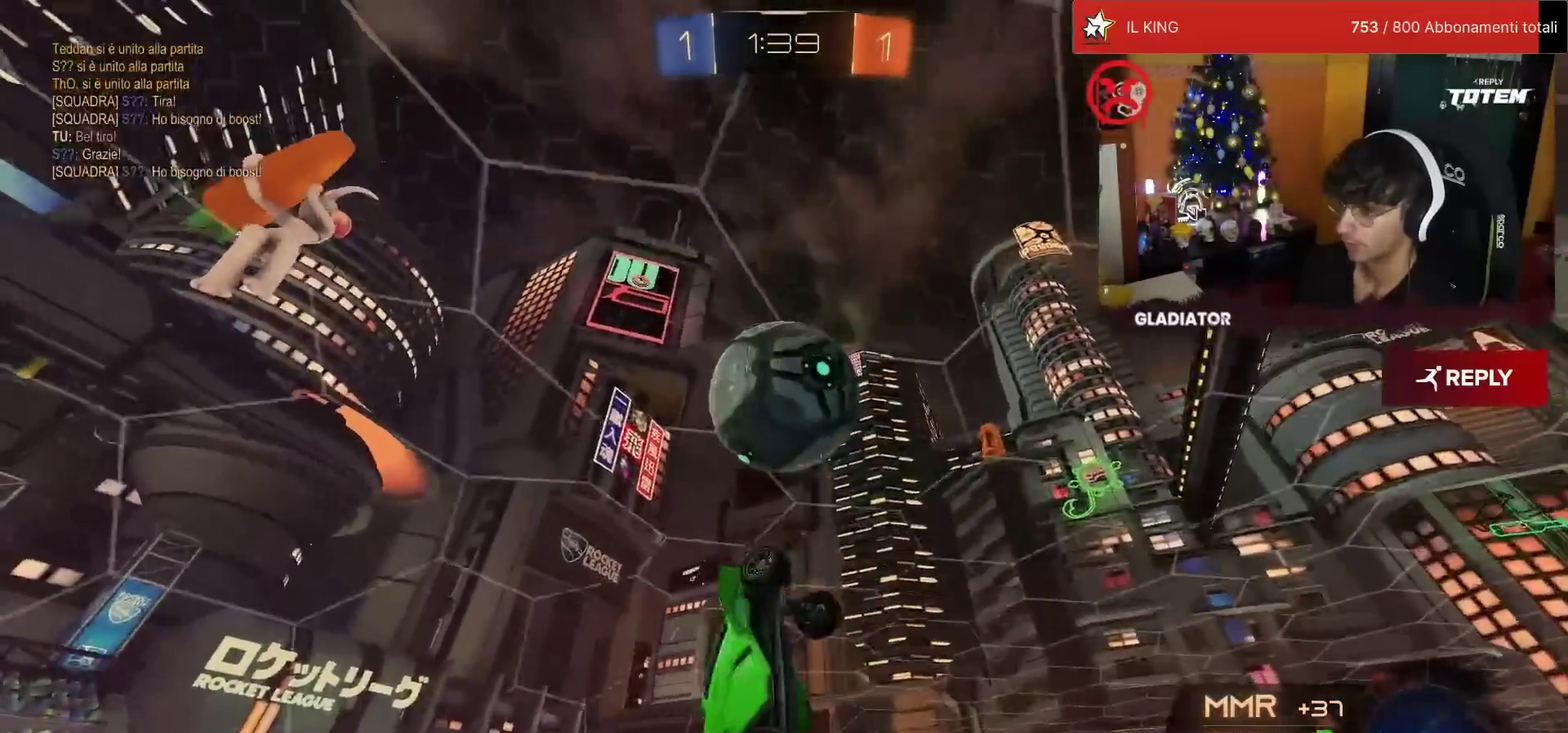
{"buttons": ["L2", "R1"], "left_stick": "center", "events": [[33, "R2", "down"], [50, "TRIANGLE", "down"], [50, "left_stick", "down-right"], [67, "R1", "down"], [117, "TRIANGLE", "up"], [133, "R1", "up"], [133, "R2", "up"], [183, "L2", "up"], [283, "L2", "down"], [300, "R1", "down"], [350, "R2", "down"], [350, "left_stick", "up-right"], [400, "left_stick", "up"], [467, "R2", "up"], [500, "left_stick", "center"]]}
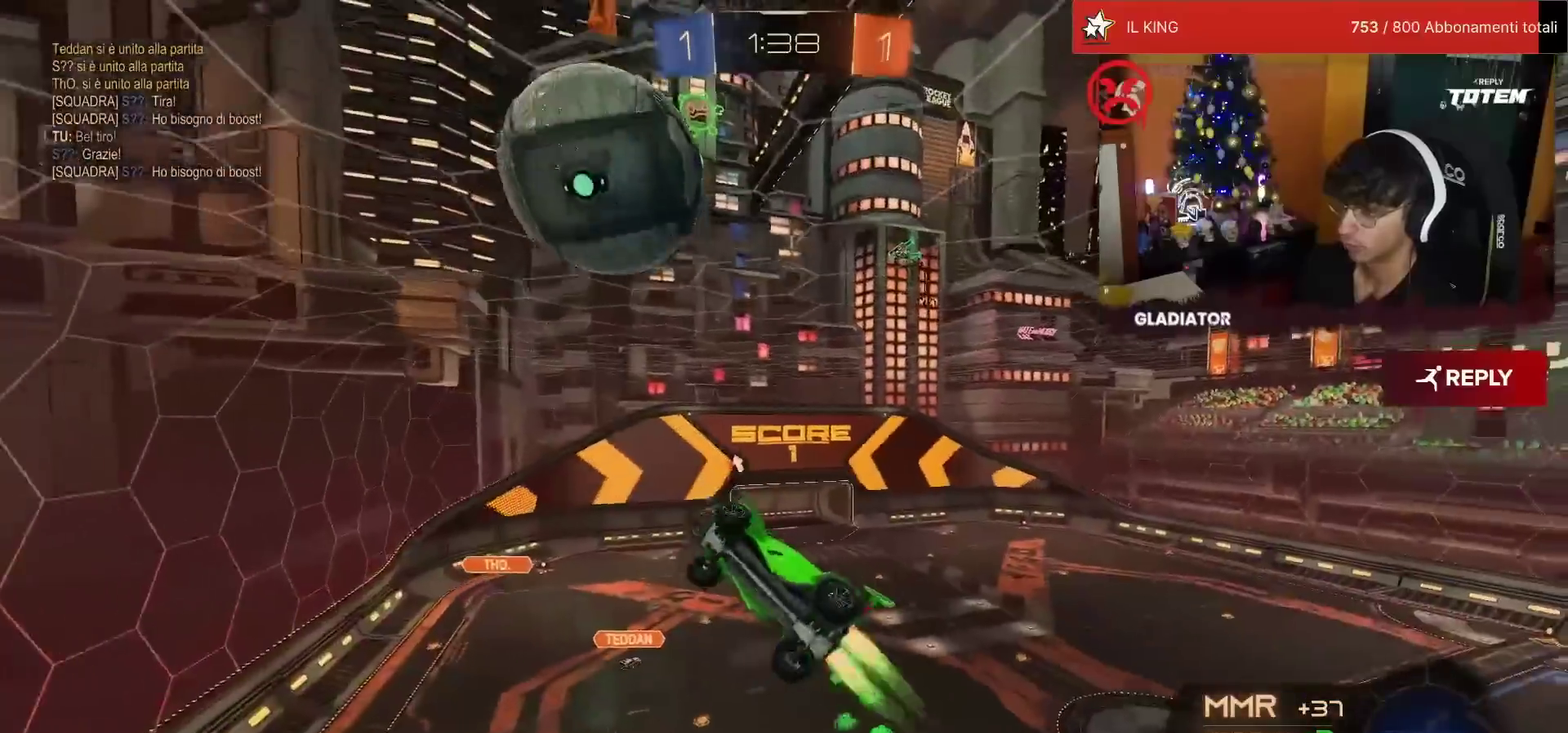
{"buttons": ["R2"], "left_stick": "center", "events": [[17, "R1", "up"], [133, "L2", "up"], [283, "left_stick", "up-left"], [367, "R2", "down"], [450, "left_stick", "center"]]}
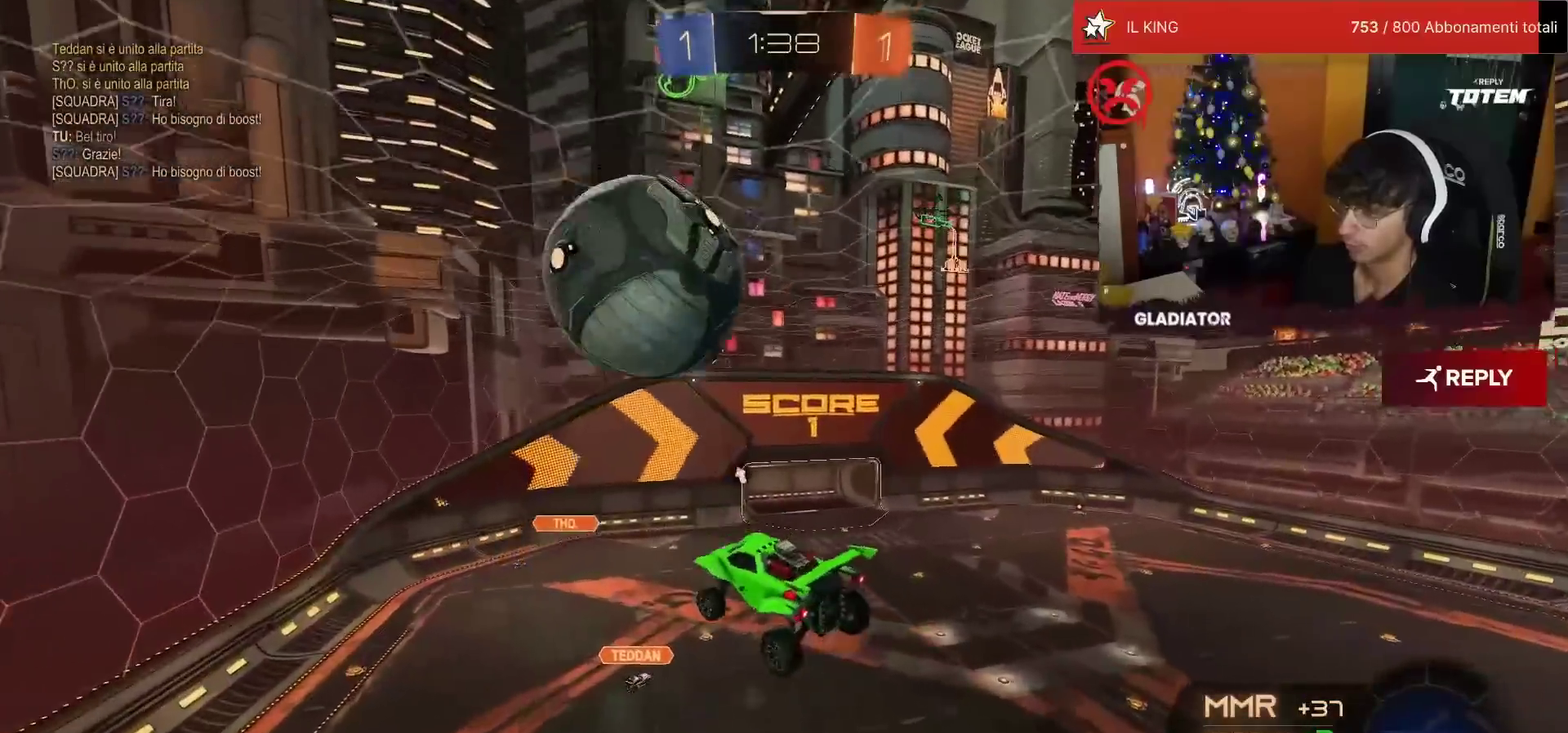
{"buttons": ["L2"], "left_stick": "down-right", "events": [[133, "R1", "down"], [283, "left_stick", "right"], [333, "R1", "up"], [417, "R2", "up"], [450, "L2", "down"], [467, "left_stick", "down-right"]]}
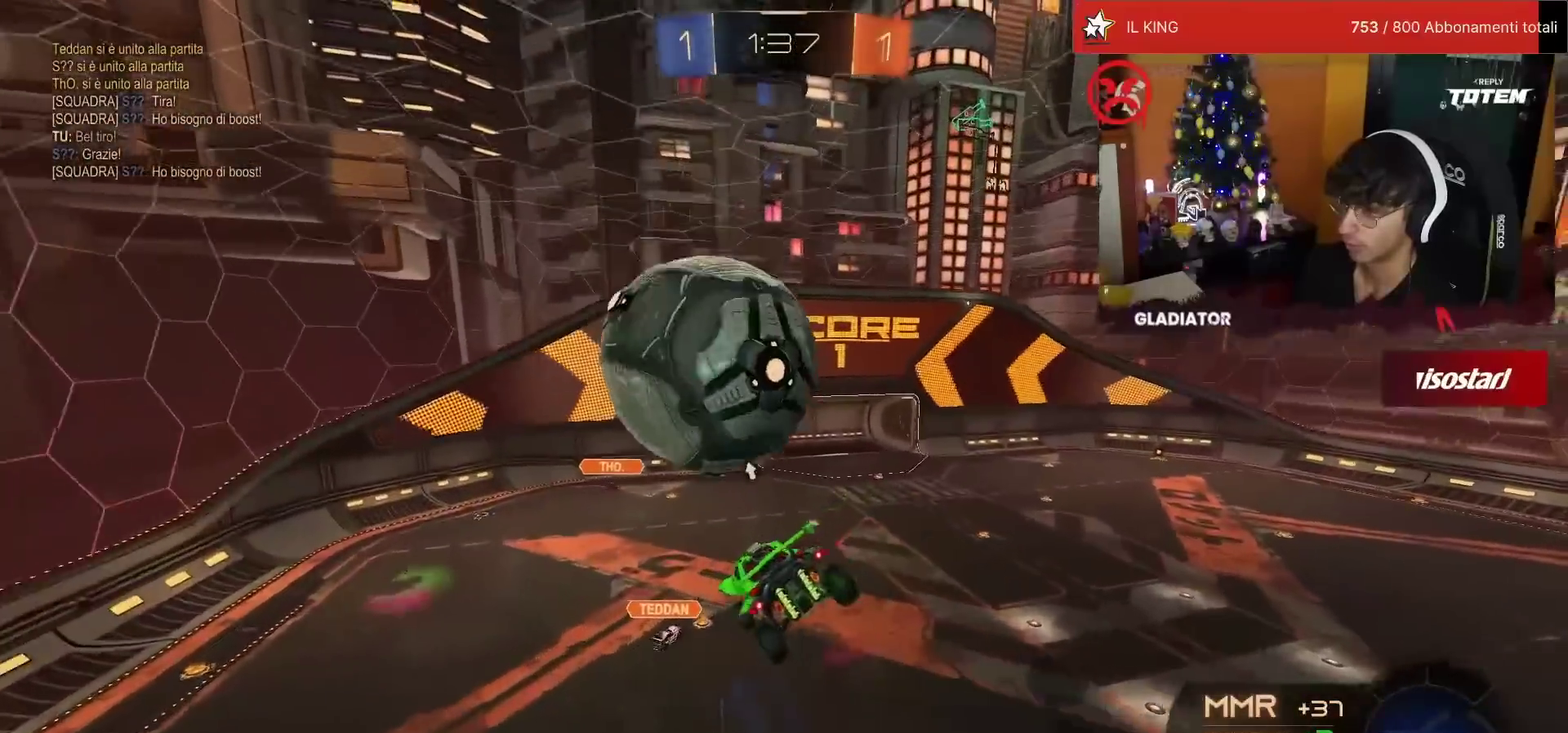
{"buttons": ["L2", "R1", "R2"], "left_stick": "up-right", "events": [[150, "left_stick", "right"], [200, "R1", "down"], [233, "R2", "down"], [417, "left_stick", "up-right"]]}
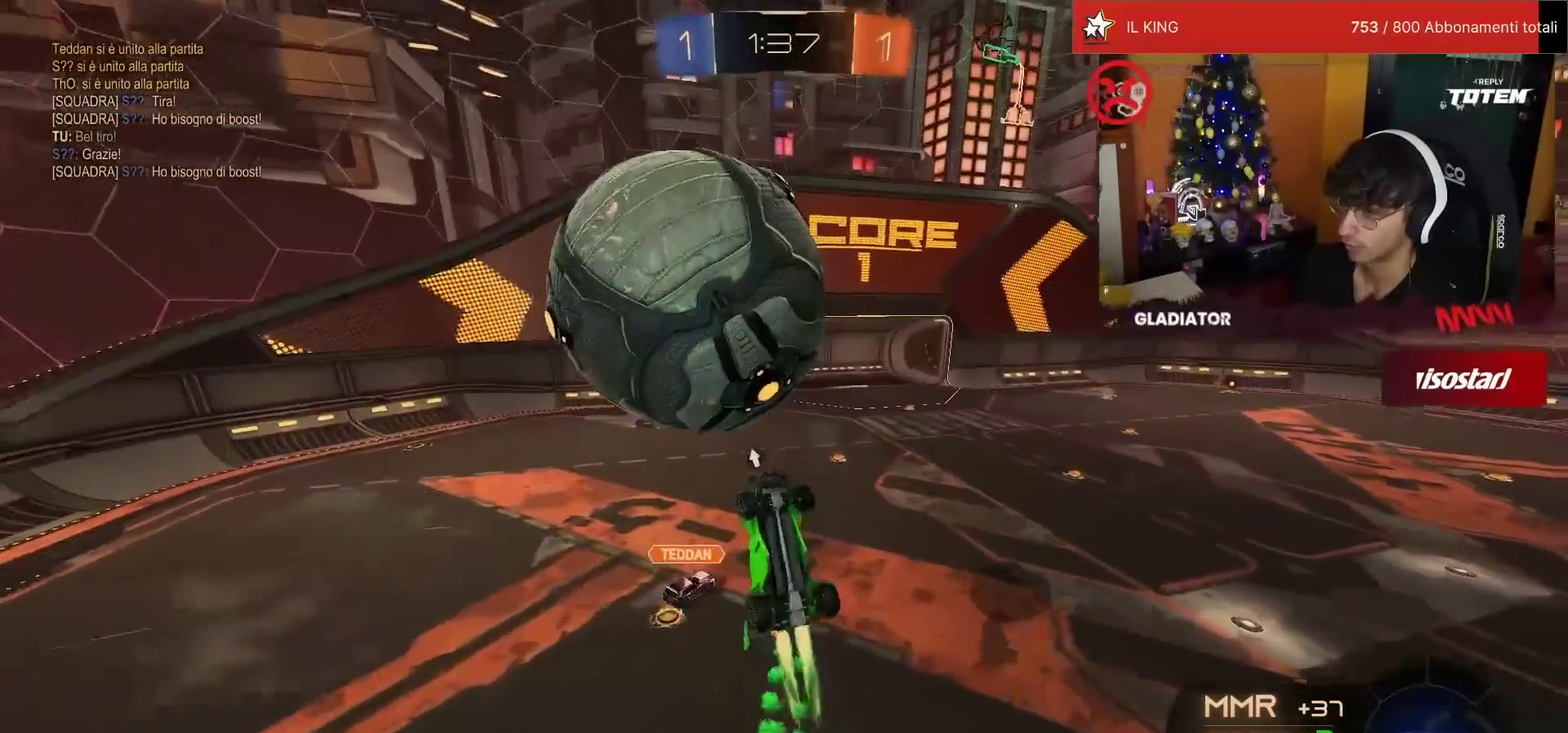
{"buttons": ["SQUARE", "R1", "R2"], "left_stick": "center", "events": [[100, "left_stick", "right"], [217, "SQUARE", "down"], [217, "left_stick", "down-right"], [300, "left_stick", "right"], [367, "left_stick", "up-right"], [417, "left_stick", "up"], [467, "L2", "up"], [467, "left_stick", "center"]]}
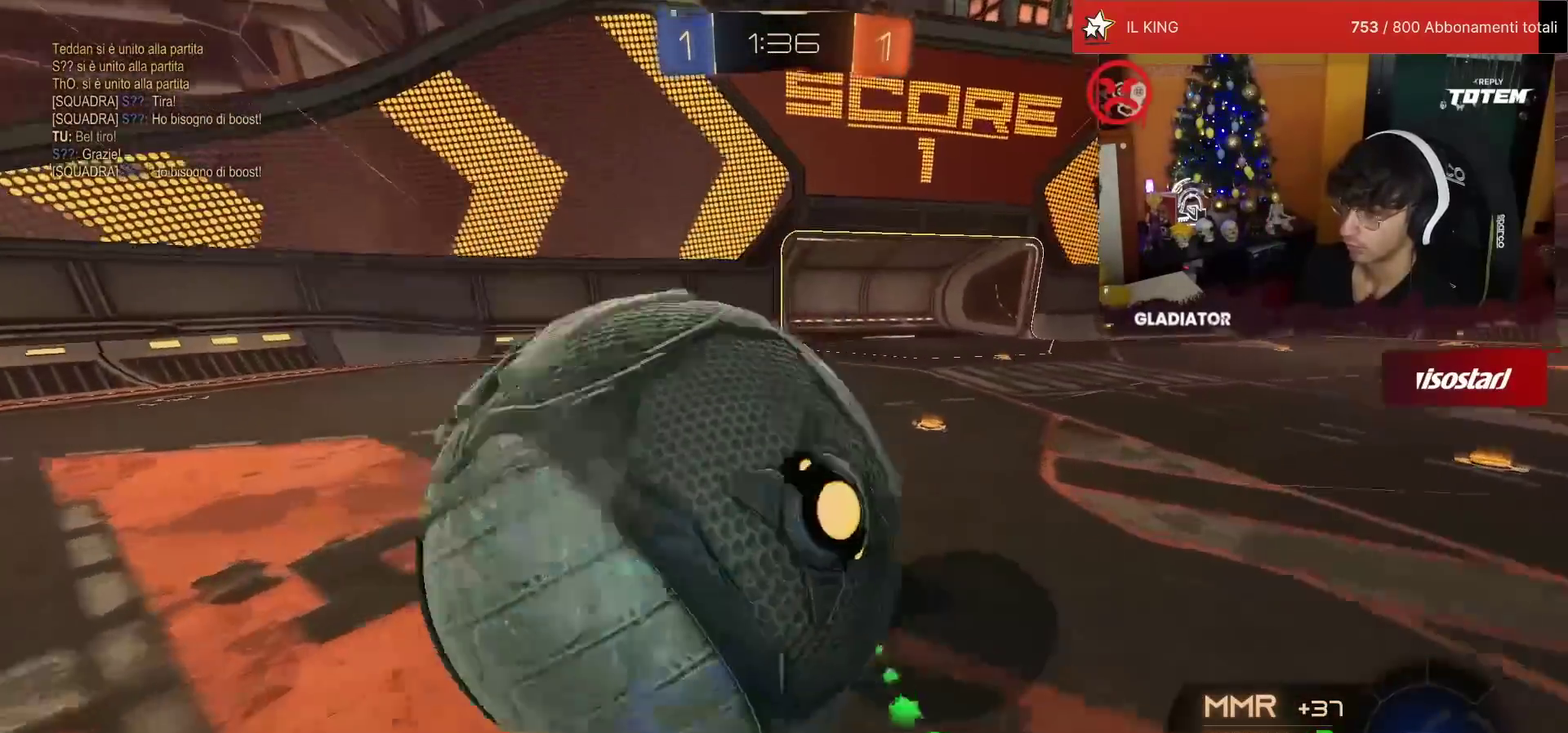
{"buttons": ["R1", "R2"], "left_stick": "left", "events": [[83, "SQUARE", "up"], [300, "left_stick", "right"], [450, "left_stick", "center"], [500, "left_stick", "left"]]}
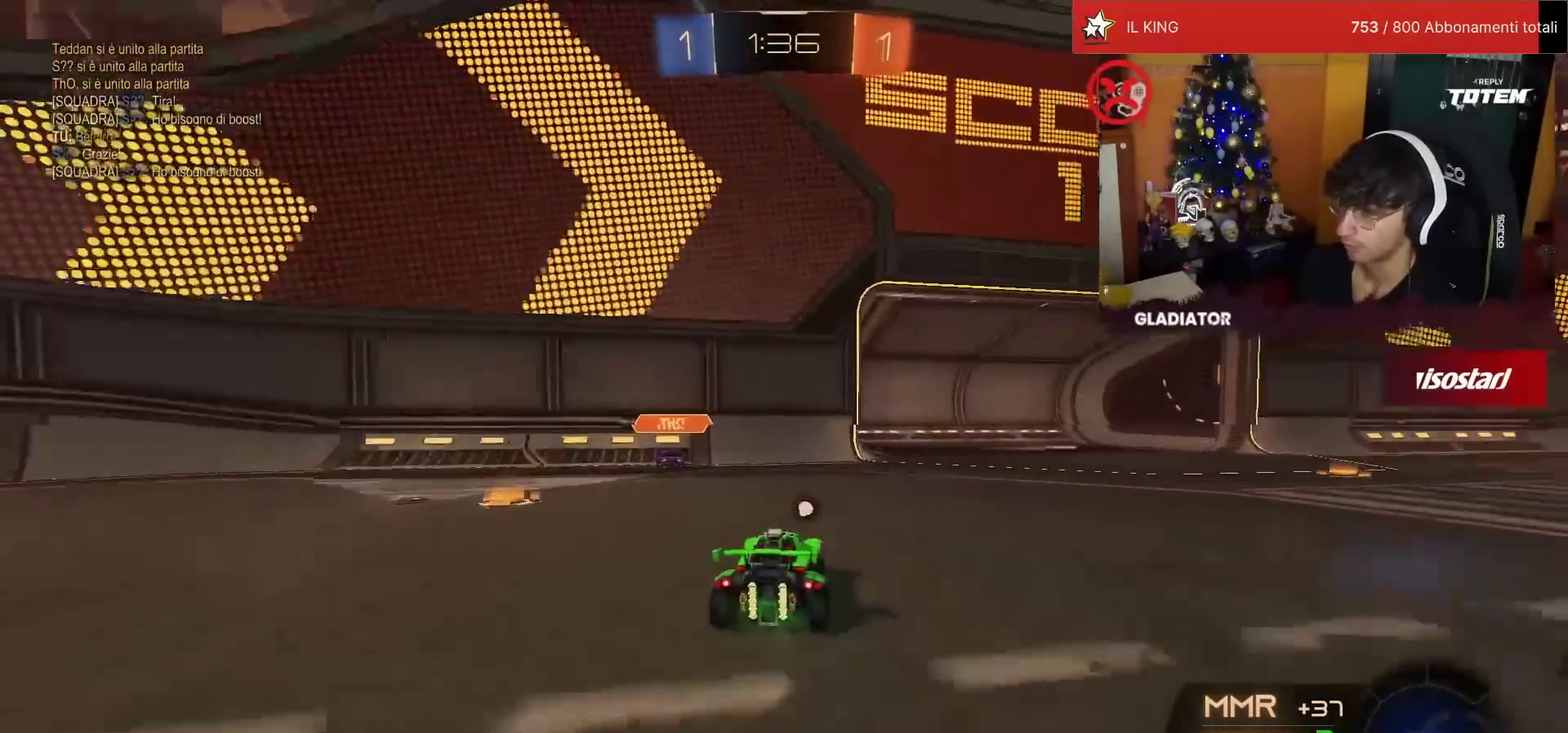
{"buttons": ["R2"], "left_stick": "center", "events": [[117, "R1", "up"], [183, "left_stick", "center"], [367, "left_stick", "right"], [450, "left_stick", "center"]]}